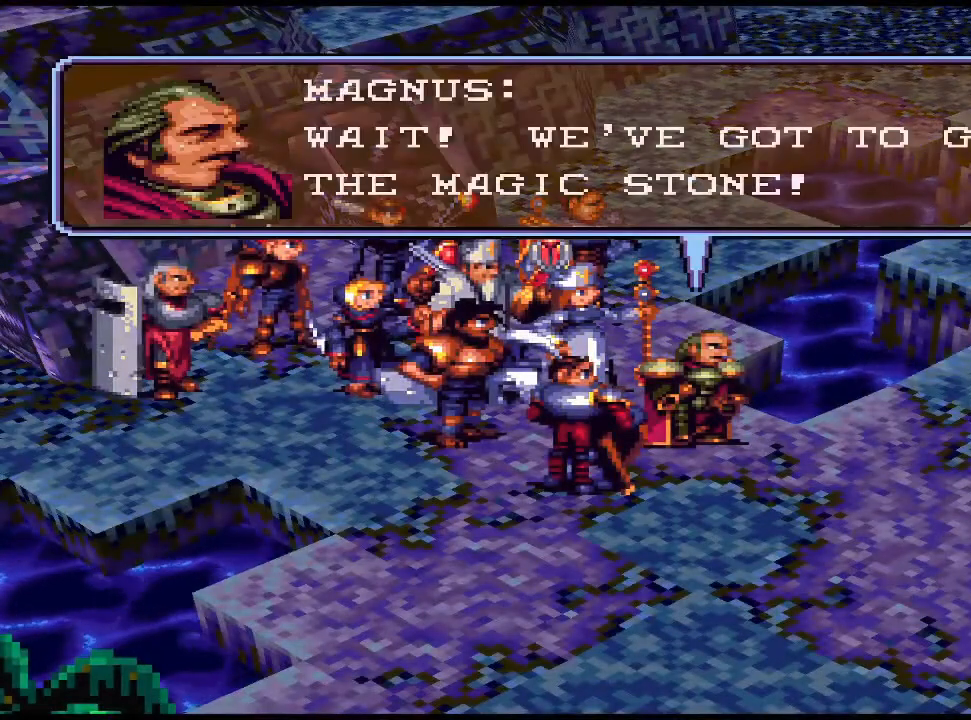
Gameplay with a controller (PlayStation layout); each line is a JSON object with the inputs held at the frame after it. "events" lists button and stick changes between this image and that frame as [ms after this image, input, new state], when the widget could be followed in between. Not read: left_stick right_stick.
{"buttons": ["CIRCLE"], "events": [[500, "CIRCLE", "down"]]}
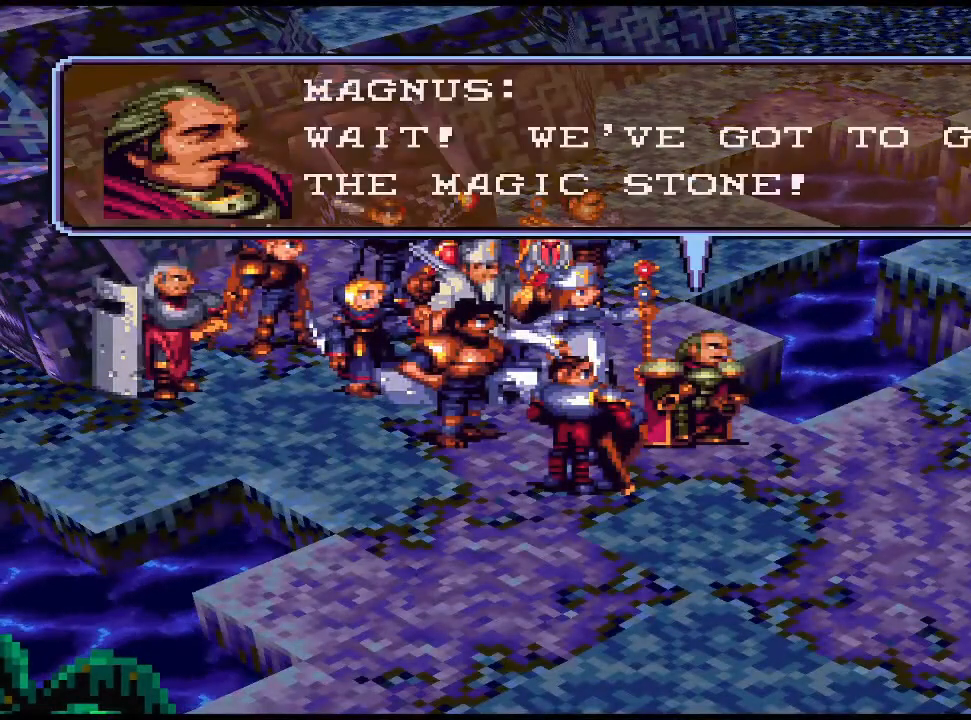
{"buttons": [], "events": [[133, "CIRCLE", "up"]]}
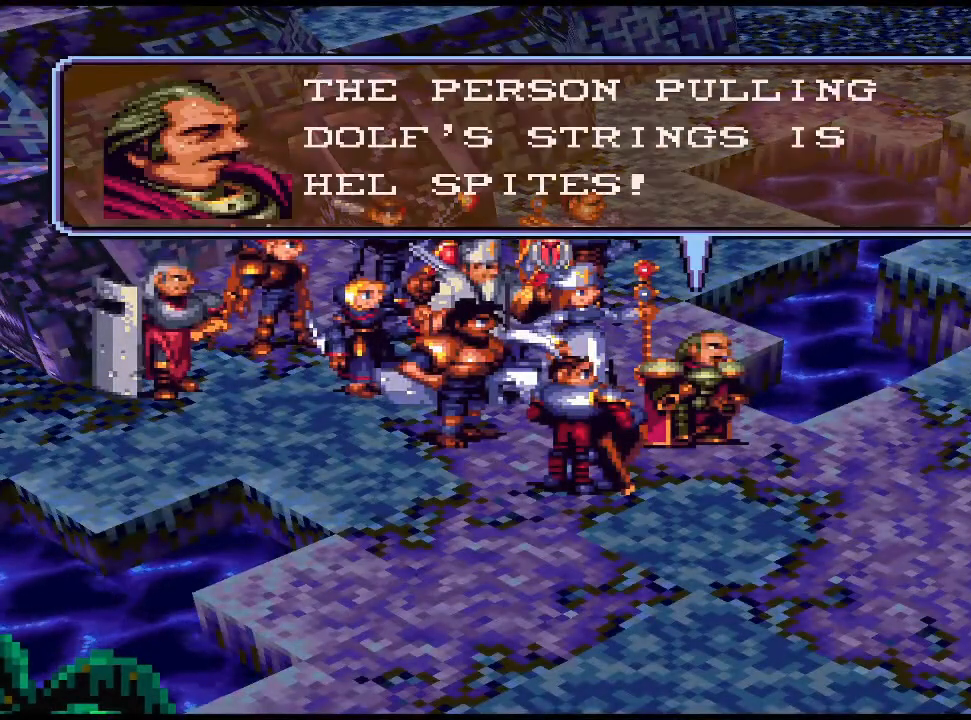
{"buttons": [], "events": []}
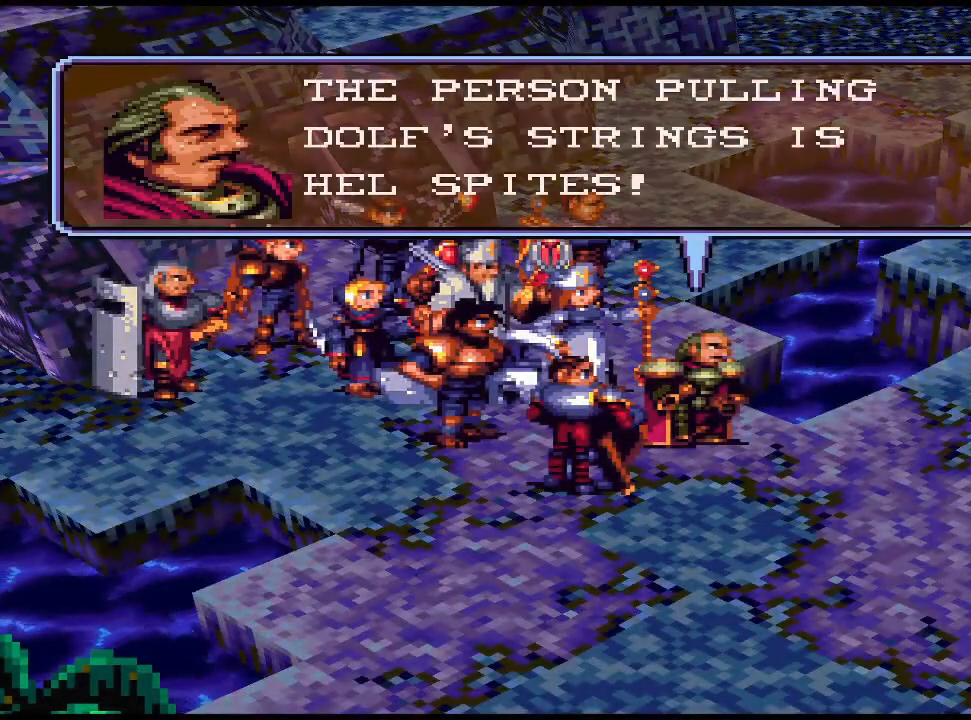
{"buttons": [], "events": []}
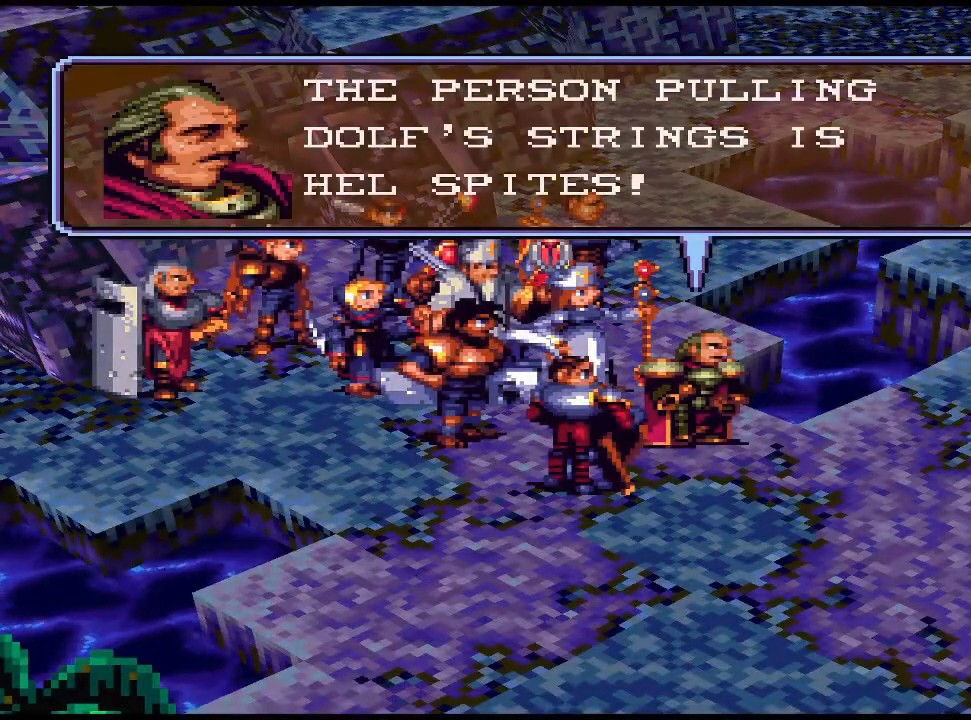
{"buttons": [], "events": []}
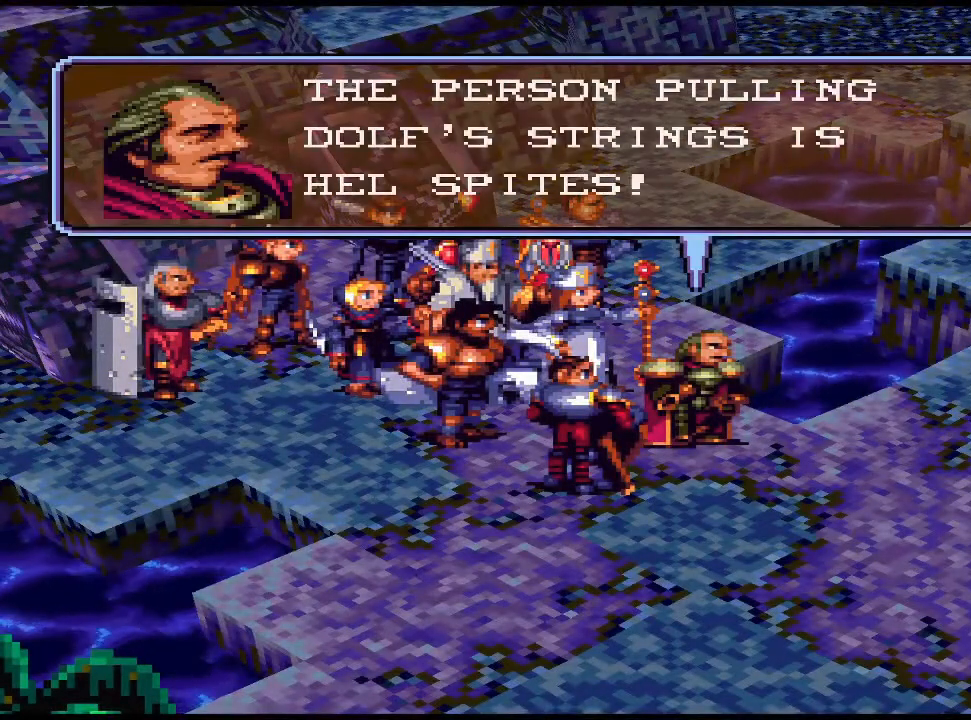
{"buttons": [], "events": []}
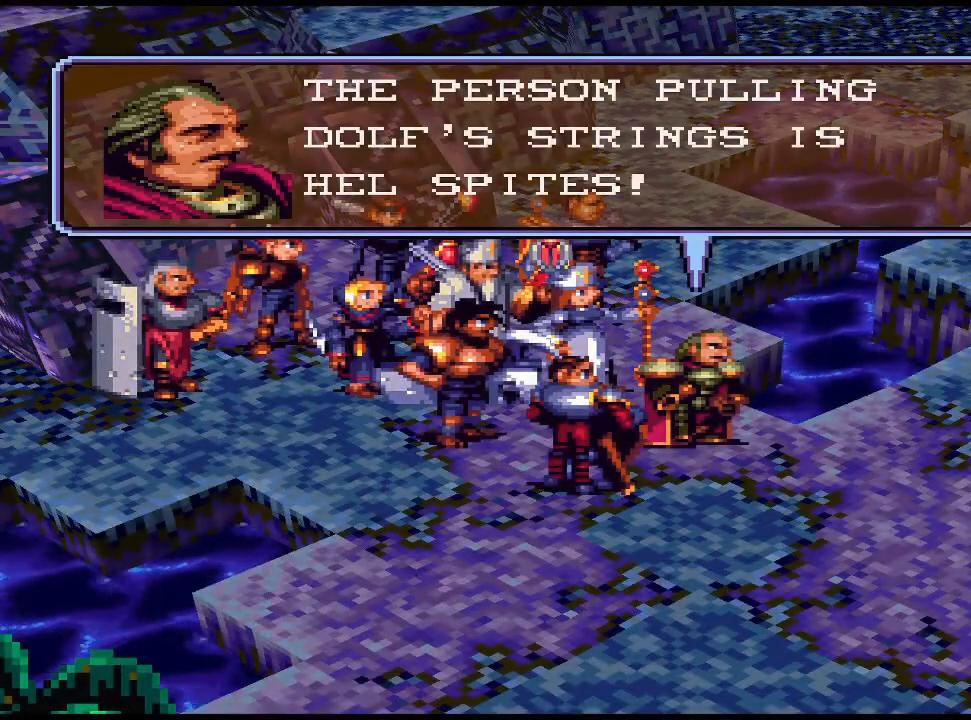
{"buttons": [], "events": []}
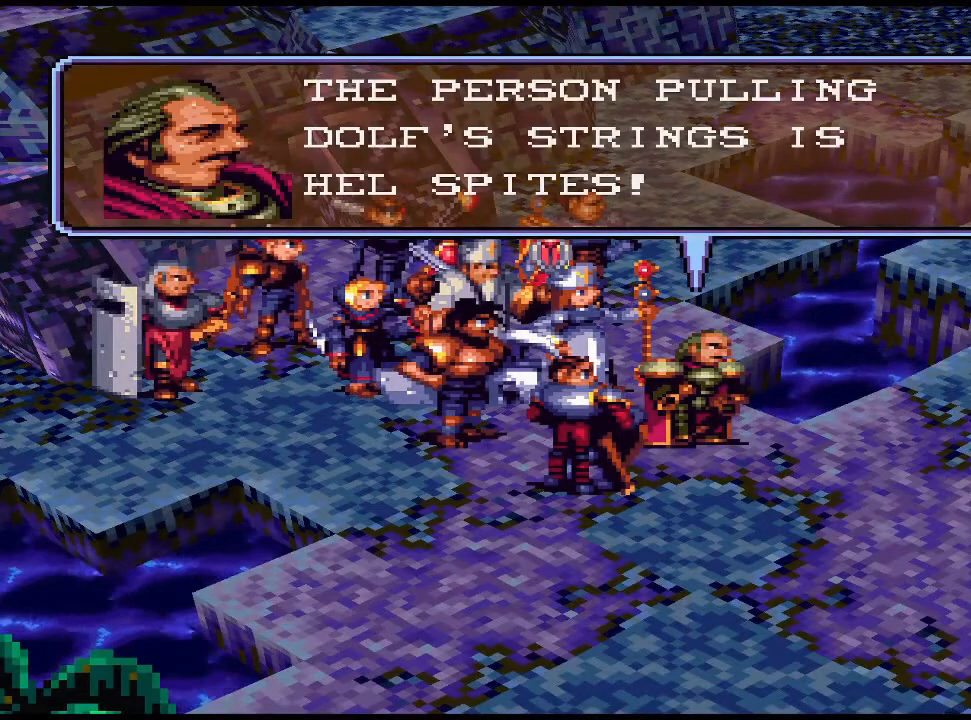
{"buttons": [], "events": []}
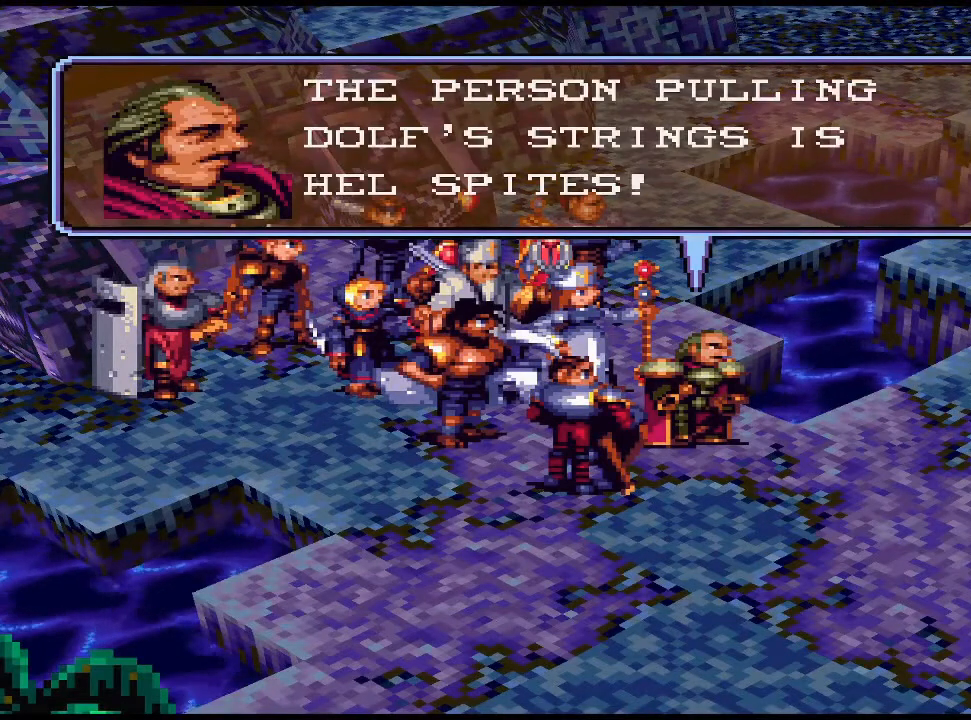
{"buttons": [], "events": [[100, "CIRCLE", "down"], [233, "CIRCLE", "up"]]}
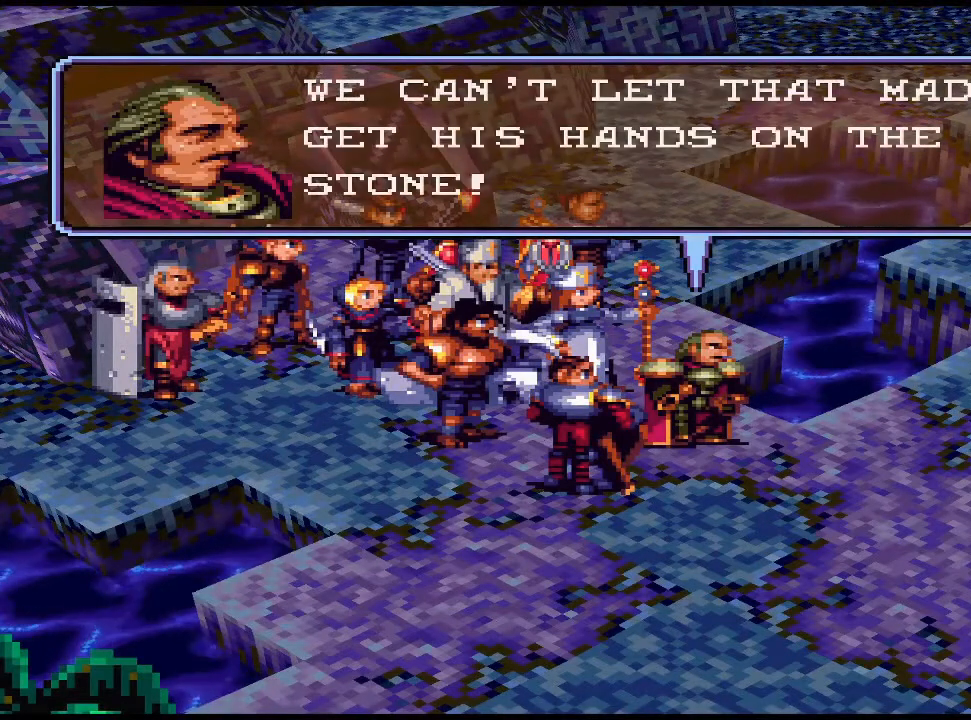
{"buttons": [], "events": []}
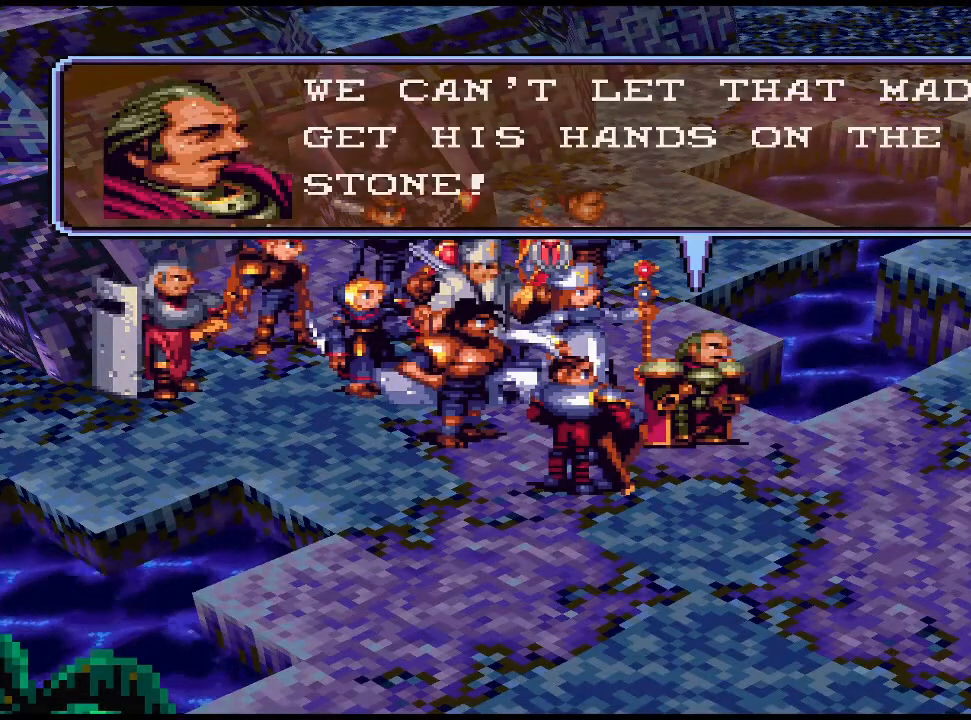
{"buttons": [], "events": []}
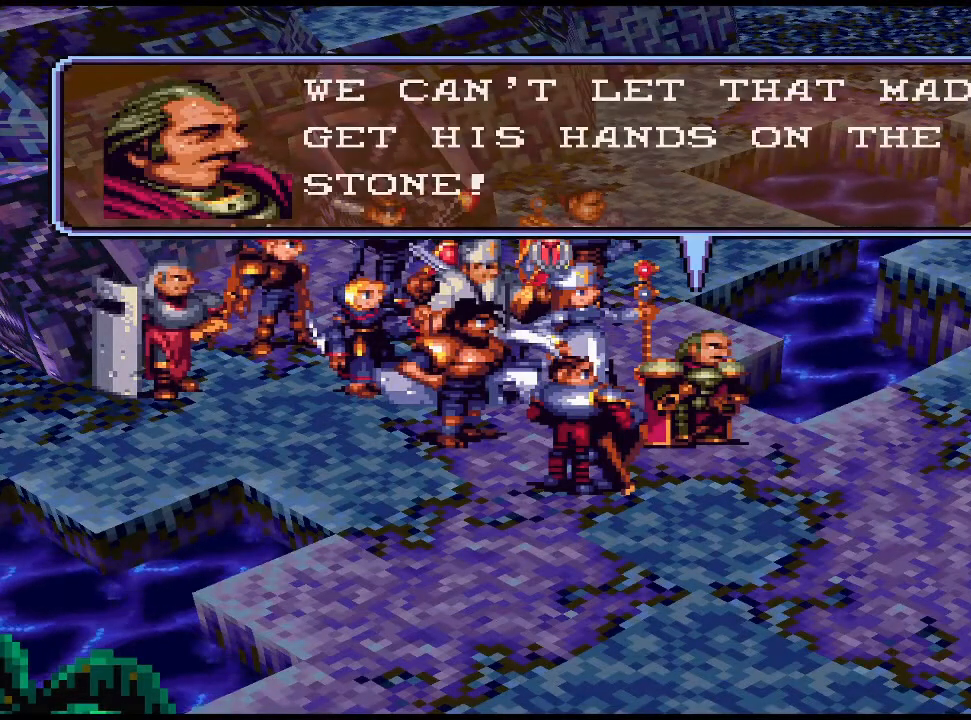
{"buttons": [], "events": []}
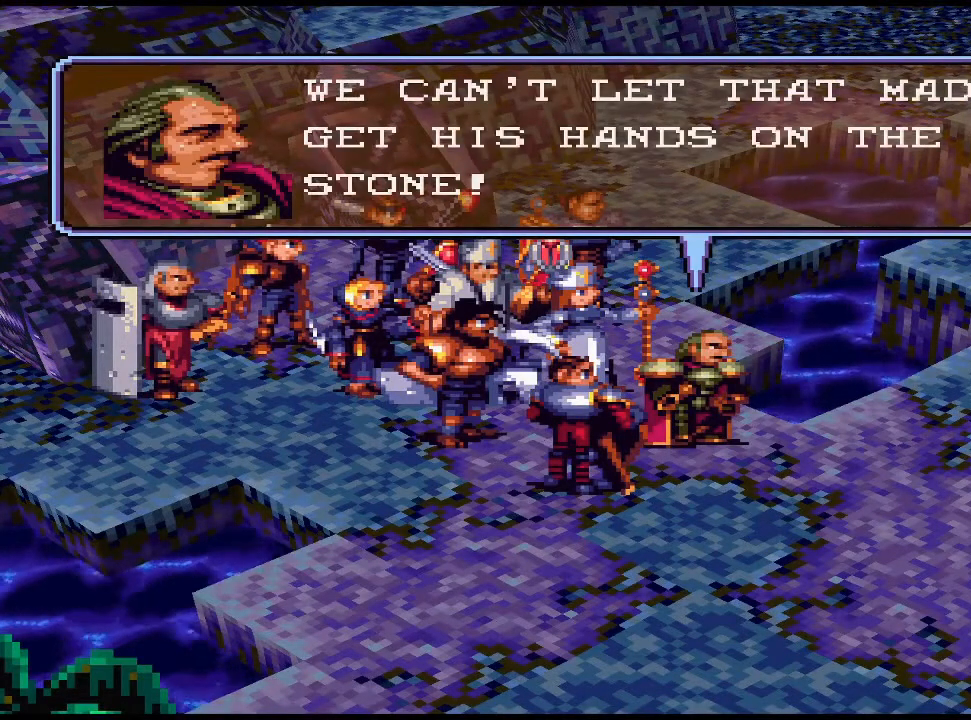
{"buttons": [], "events": []}
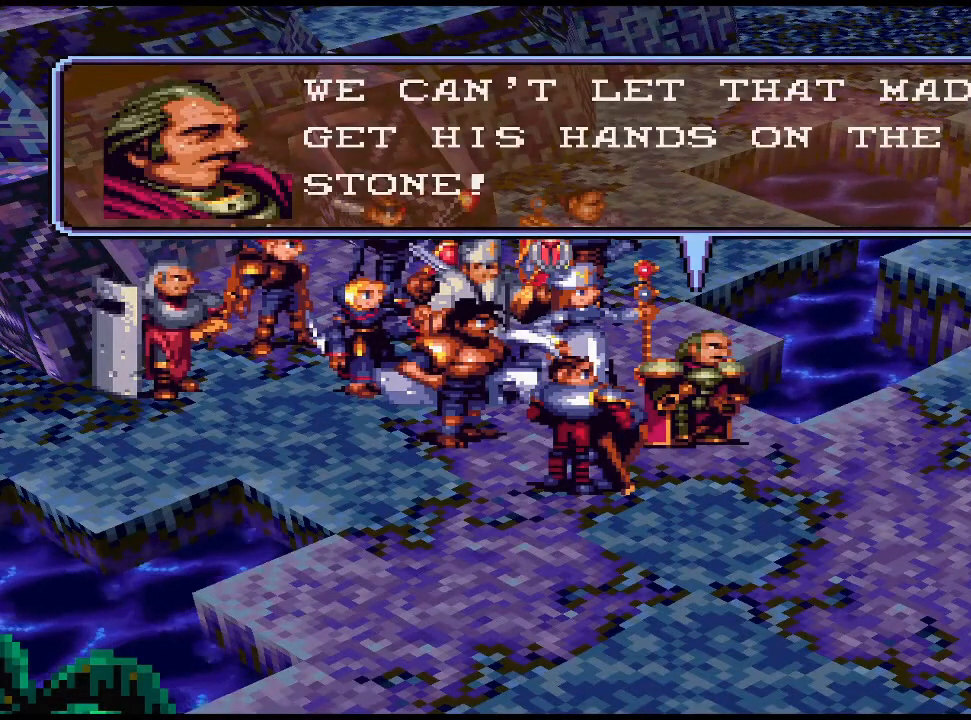
{"buttons": [], "events": []}
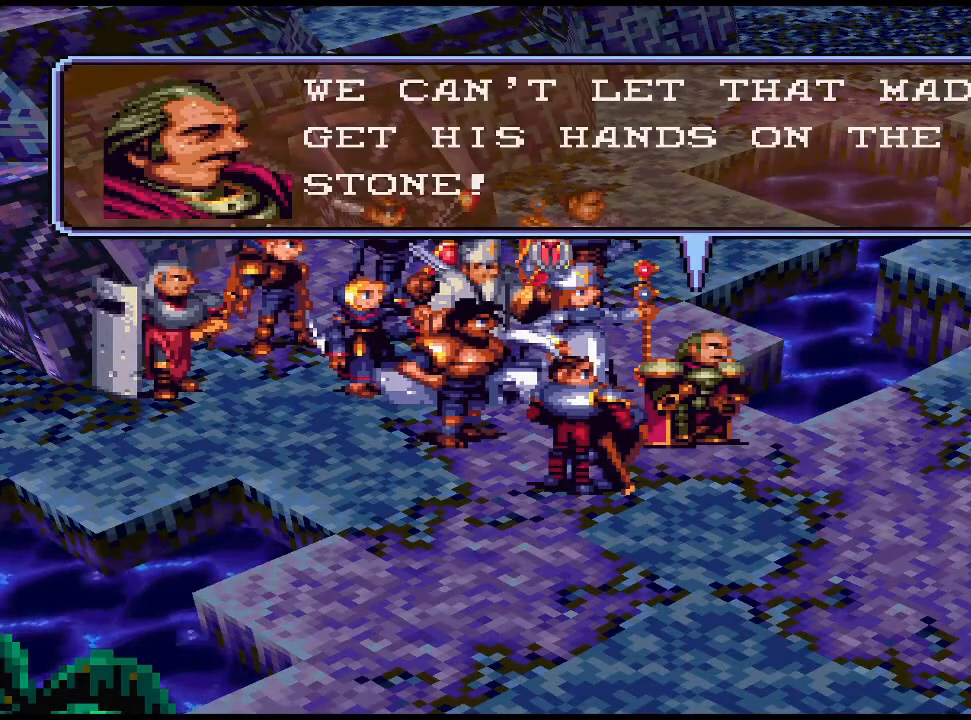
{"buttons": [], "events": []}
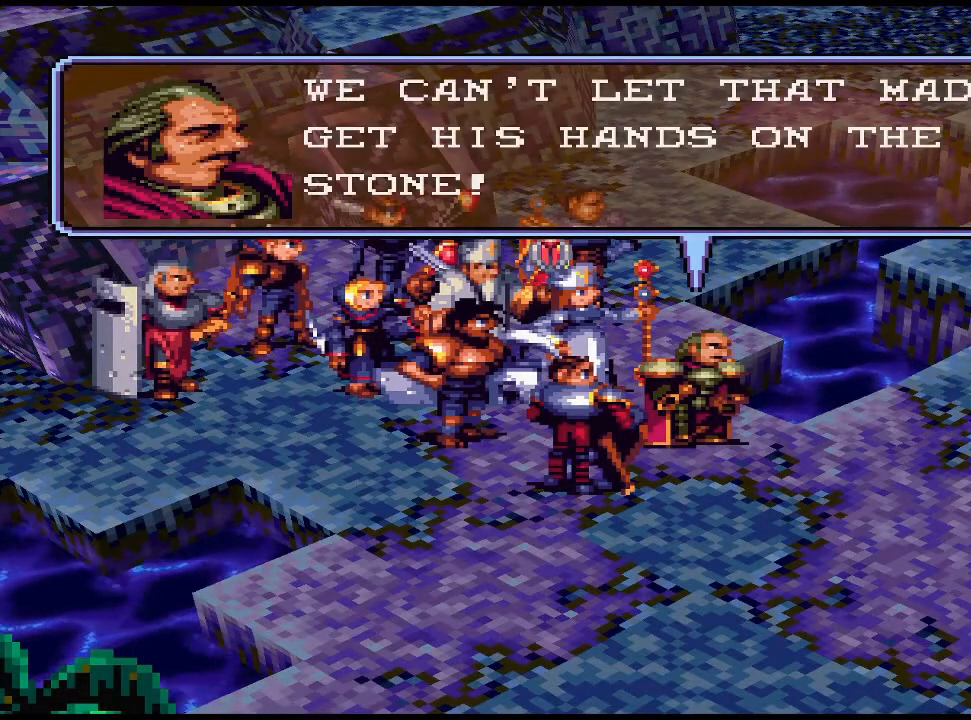
{"buttons": [], "events": []}
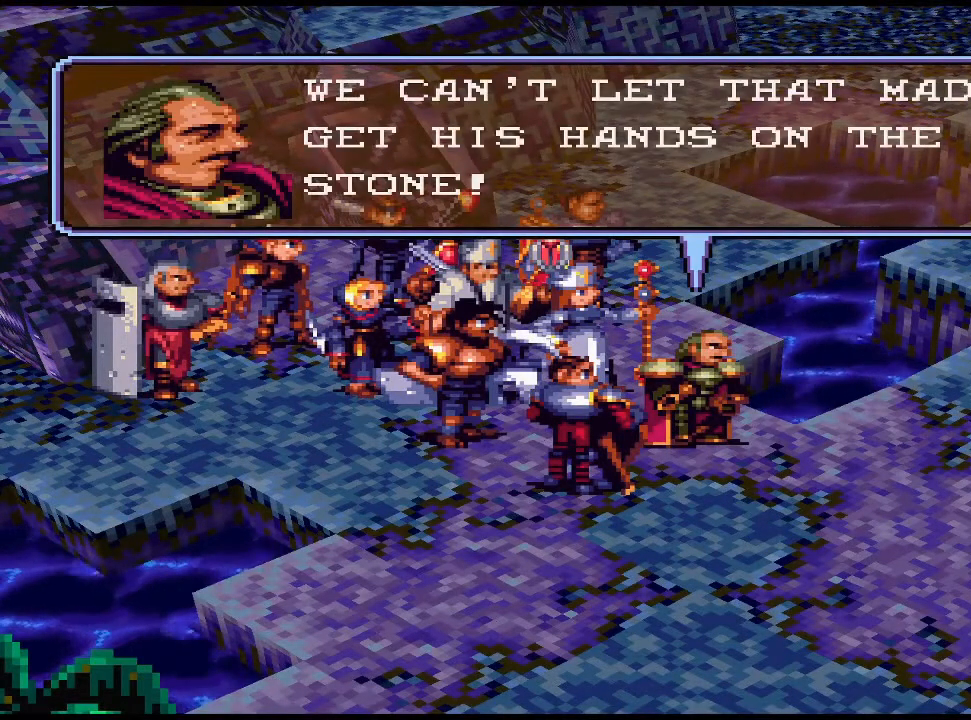
{"buttons": [], "events": []}
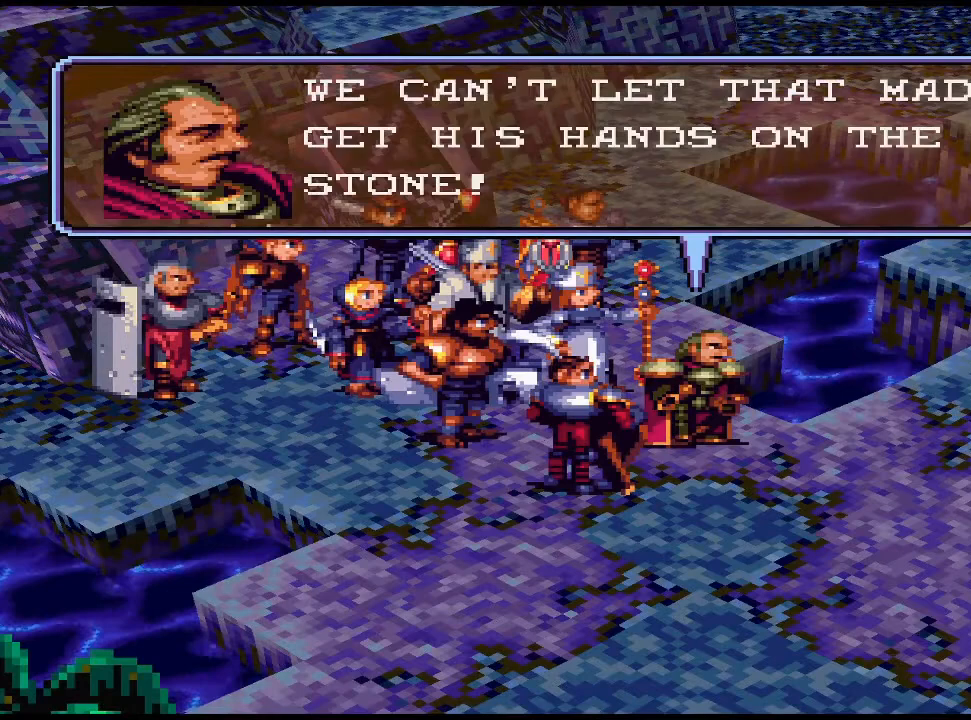
{"buttons": [], "events": [[33, "CIRCLE", "down"], [200, "CIRCLE", "up"]]}
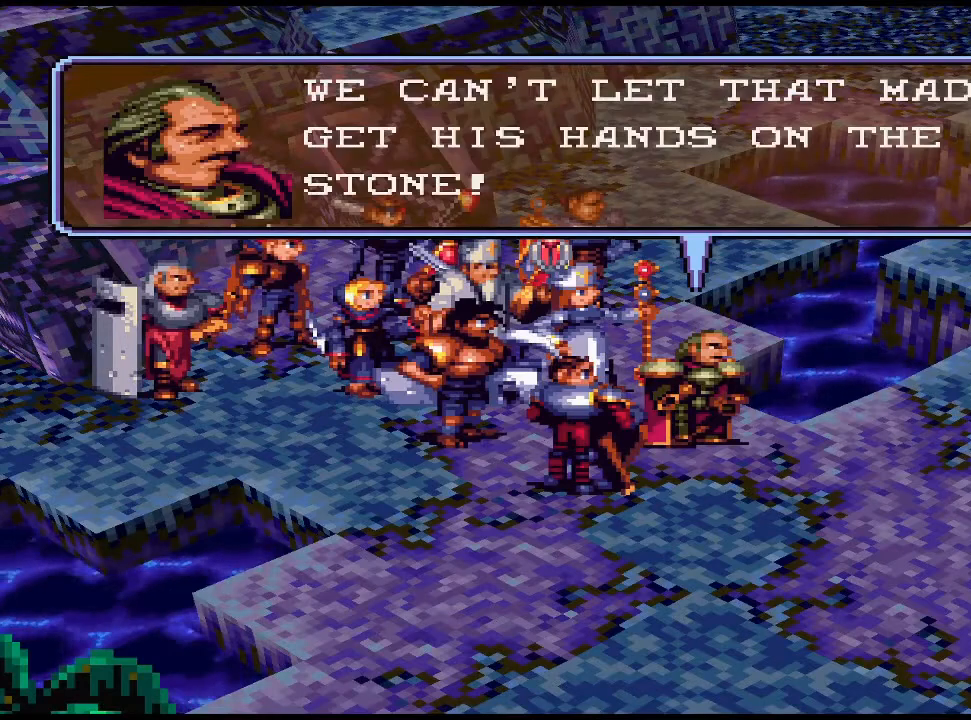
{"buttons": [], "events": []}
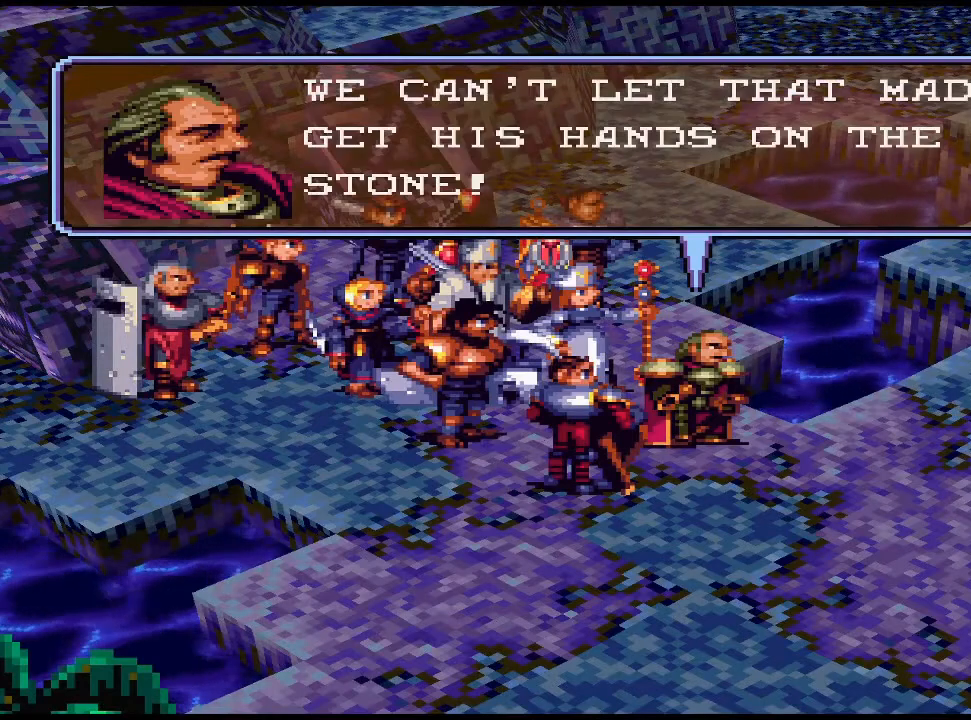
{"buttons": [], "events": []}
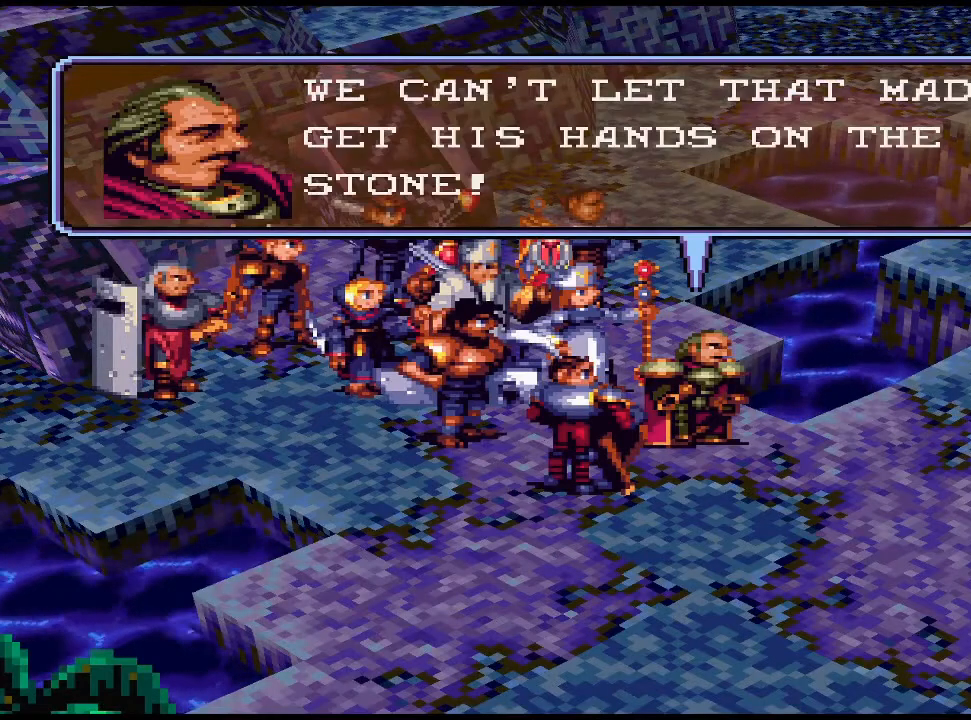
{"buttons": ["CIRCLE"], "events": [[500, "CIRCLE", "down"]]}
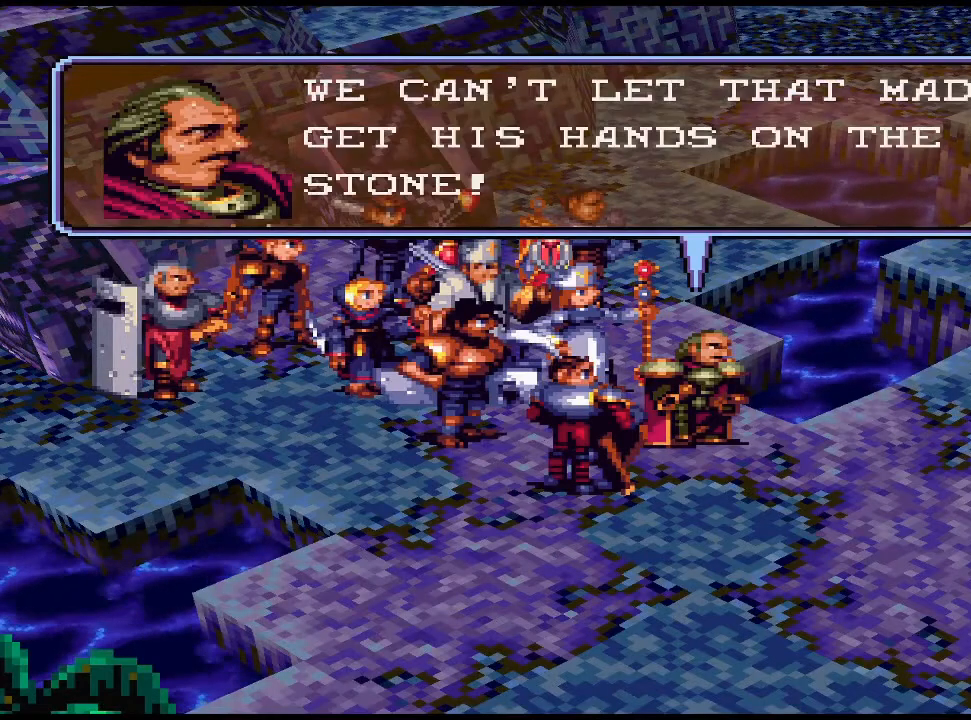
{"buttons": [], "events": [[67, "CIRCLE", "up"]]}
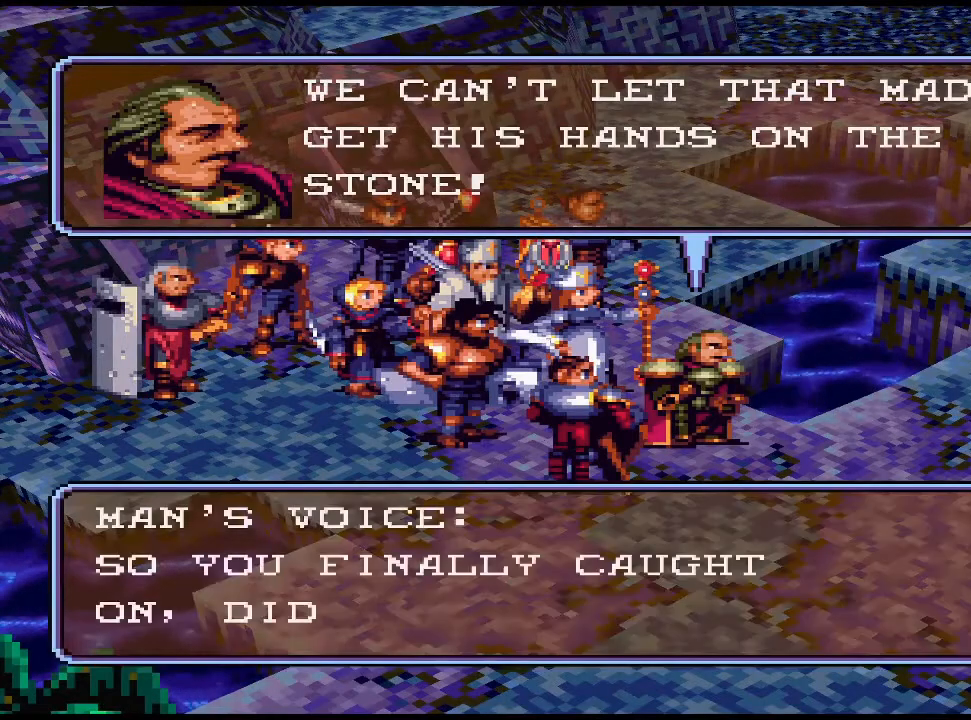
{"buttons": [], "events": []}
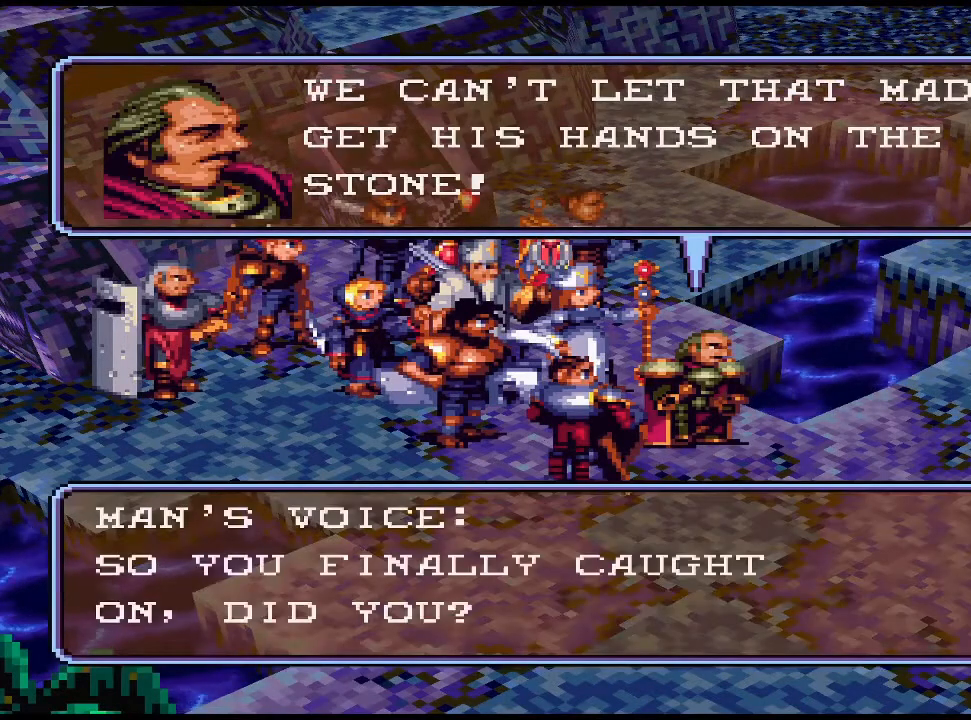
{"buttons": [], "events": []}
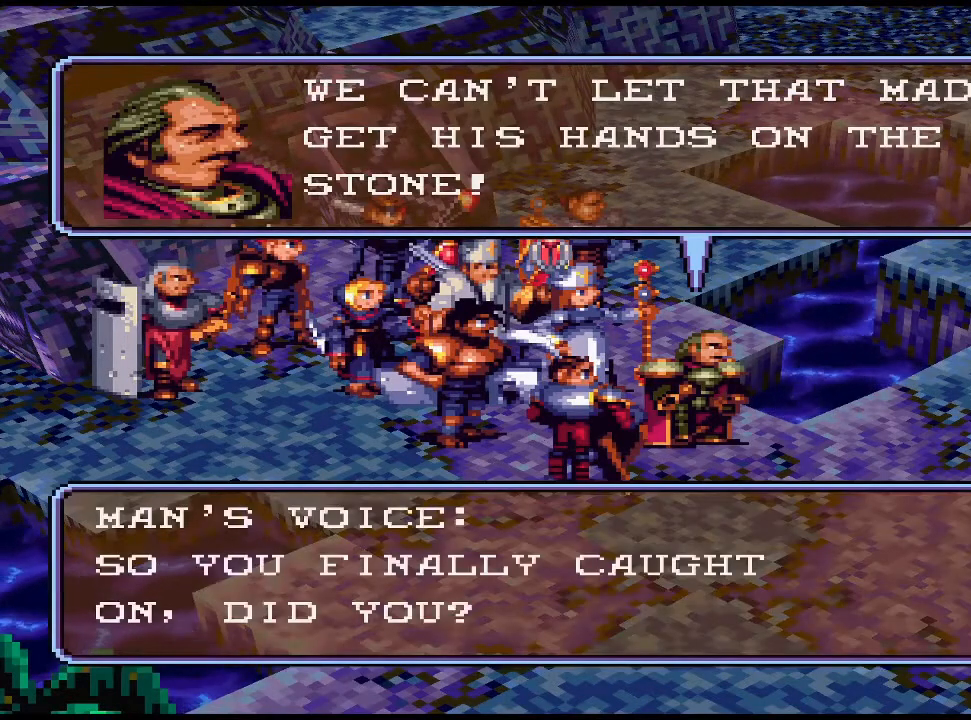
{"buttons": [], "events": []}
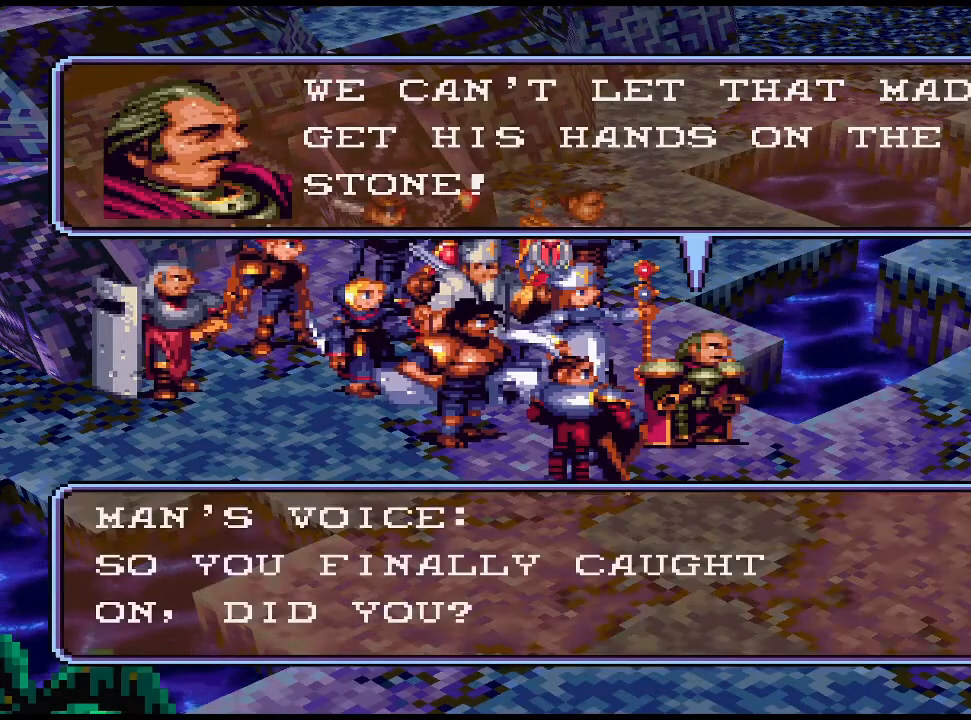
{"buttons": ["CIRCLE"], "events": [[433, "CIRCLE", "down"]]}
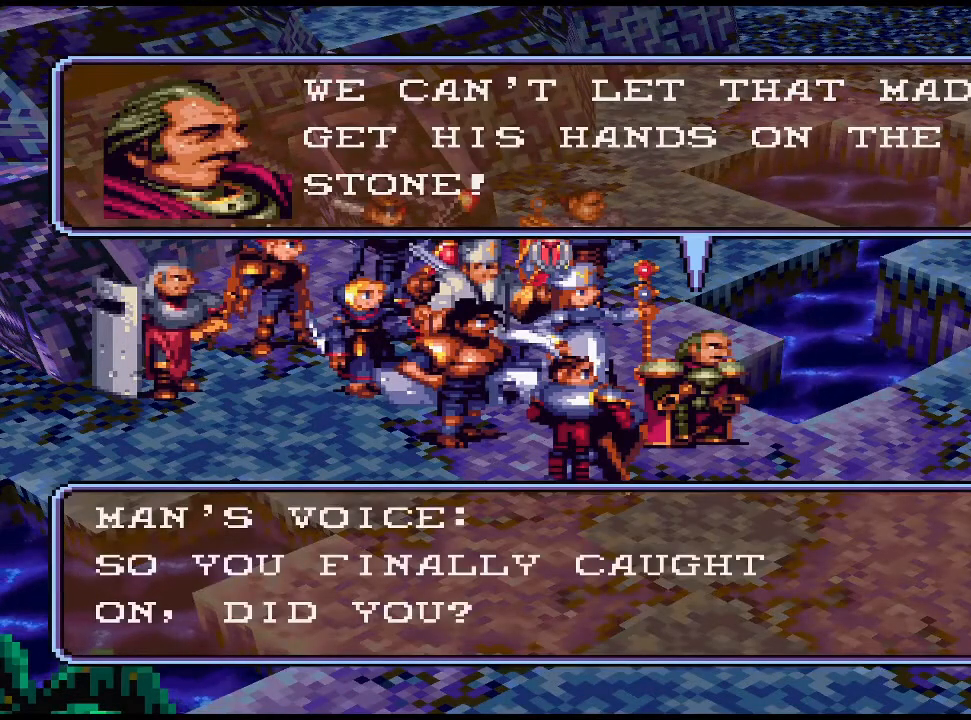
{"buttons": [], "events": [[100, "CIRCLE", "up"]]}